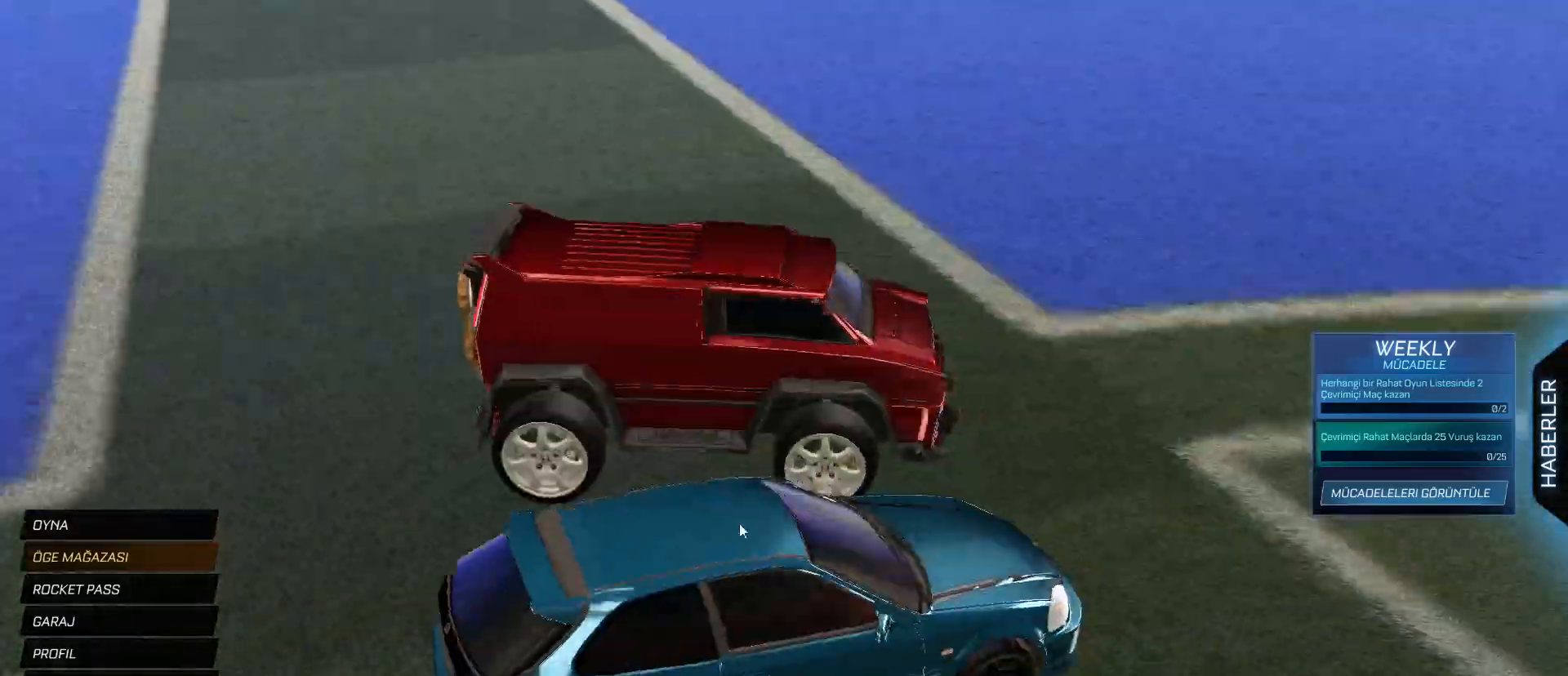
Gameplay with keyboard and mouse; each line is a JSON object with the keys and mouse buttons held at the frame after it. "events" lists presses ("down") and releases ("up") of "1", "2", "3", "4", "5", "a", "alt", "c", "caps_lock", "ctrl", "d", "e", "f", "g", "q", "r", "s", "shift", "space", "t", "tab", "v", "w", "x", "z", "mouse_left", "mouse_wheel" and "mouse_right" between this image and that frame as [ms after this image, input, new state], when the widget could be followed in between. "mouse_left", "mouse_wheel", "mouse_right" = the "left", "wheel", "right" buttons of the "mouse" list. No other keys are recorded. "wheel" means that the mouse wheel is clicked or scrolled. "mouse_move" is the direction in which the mouse moves at that frame (one of eight, or "still"), when it could be read.
{"keys": [], "mouse": ["left"], "mouse_move": "up-left", "events": [[83, "mouse_left", "up"], [217, "mouse_left", "down"]]}
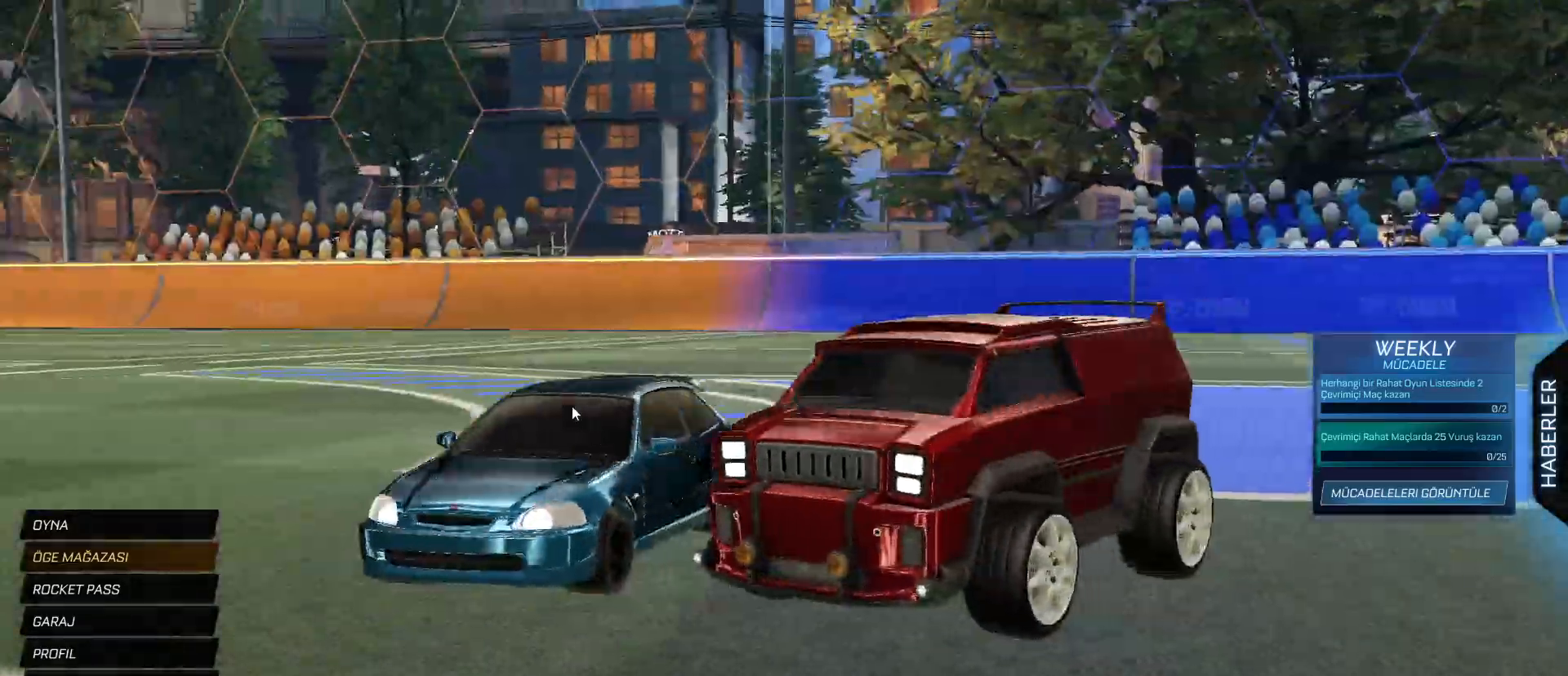
{"keys": [], "mouse": ["left"], "mouse_move": "right", "events": []}
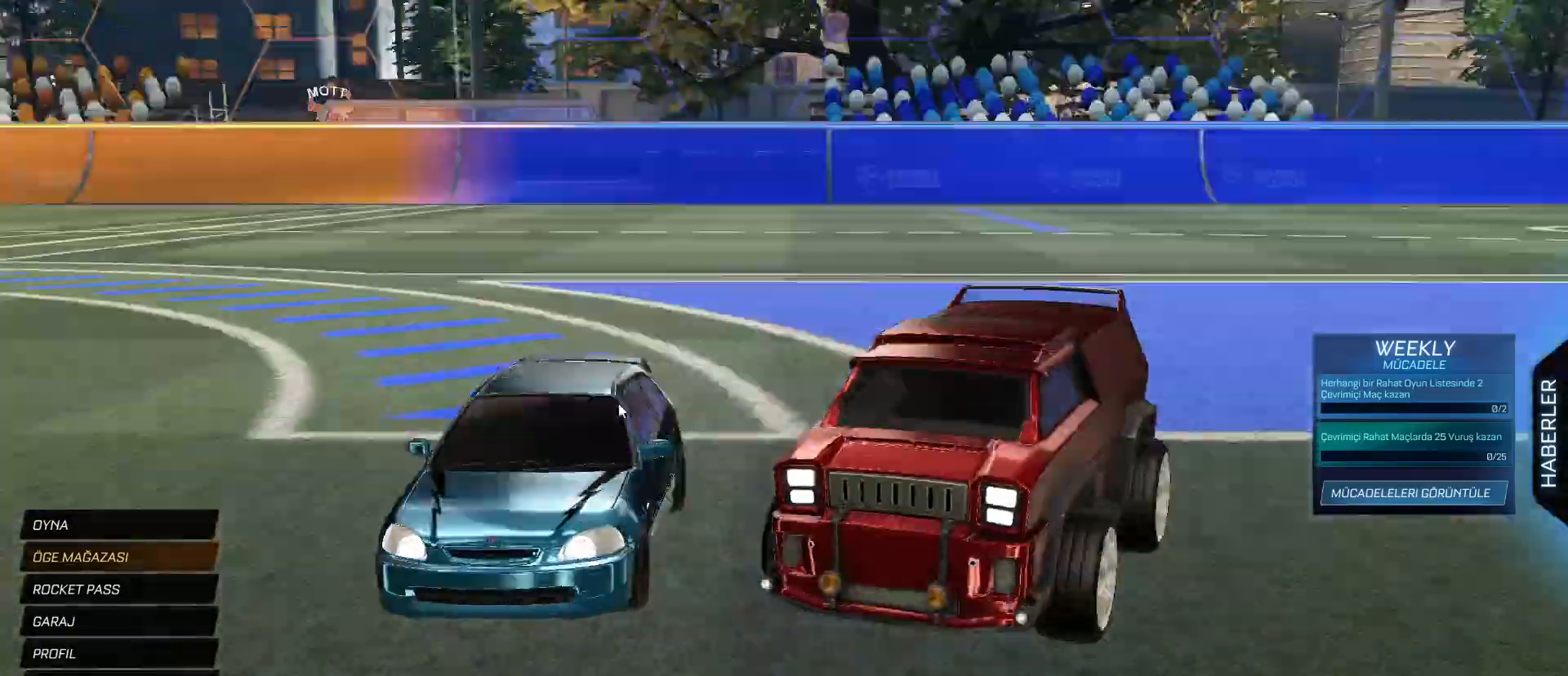
{"keys": [], "mouse": ["left"], "mouse_move": "still", "events": []}
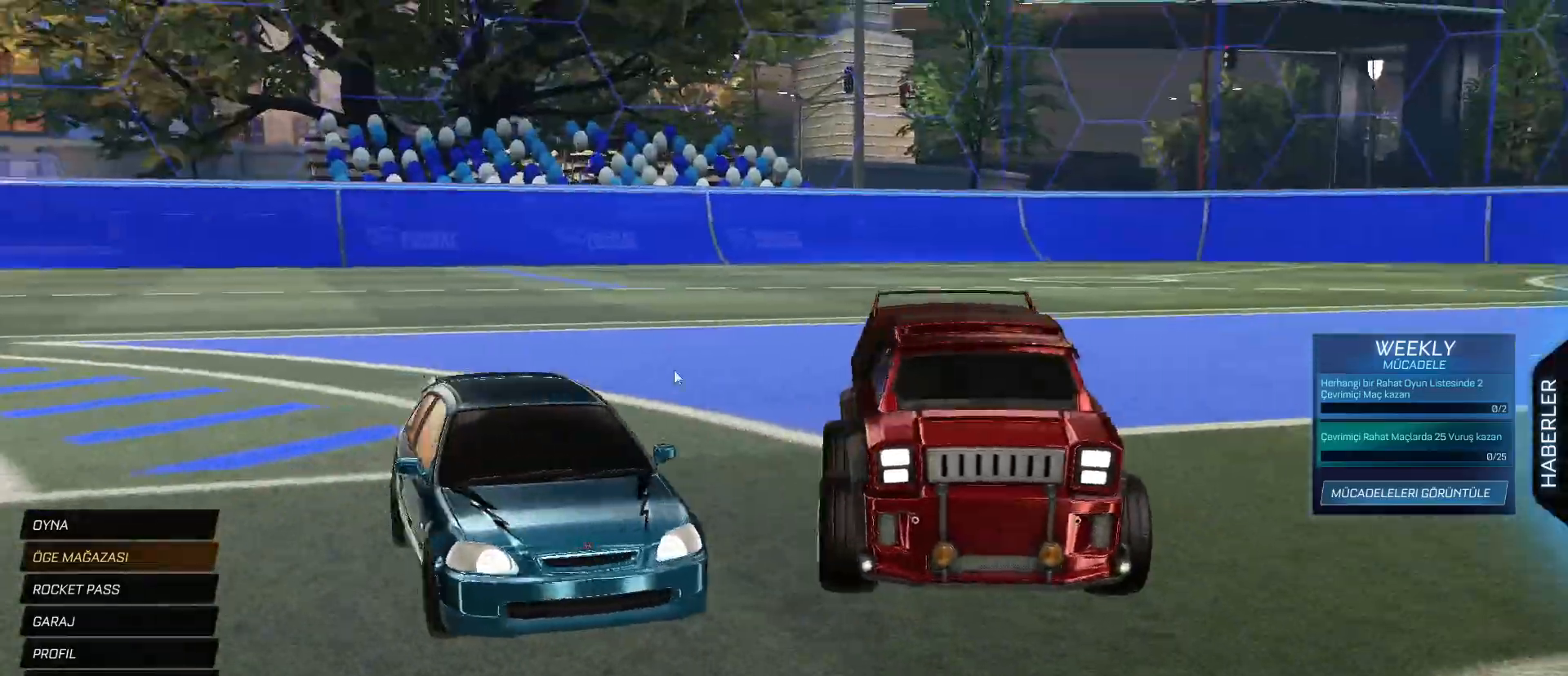
{"keys": [], "mouse": ["left"], "mouse_move": "up-left", "events": []}
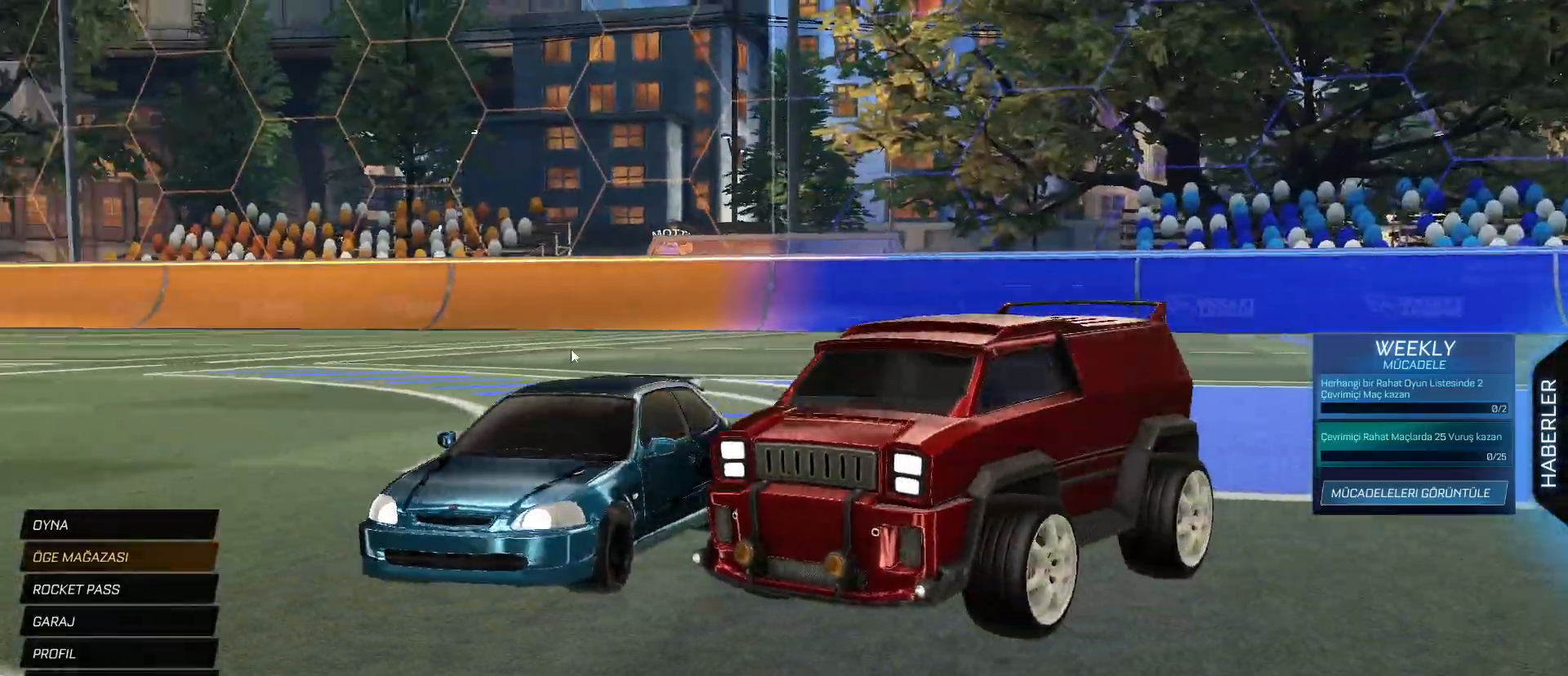
{"keys": [], "mouse": ["left"], "mouse_move": "up-left", "events": []}
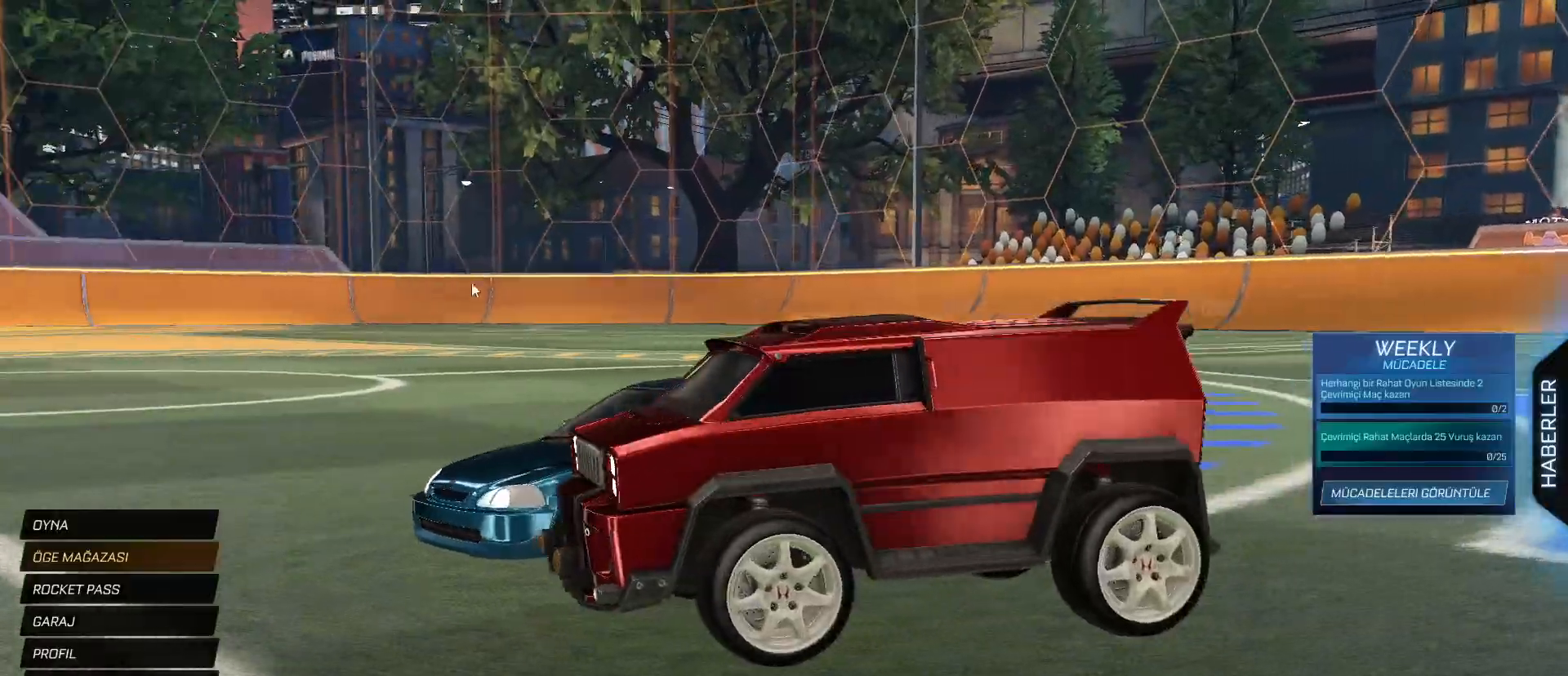
{"keys": [], "mouse": [], "mouse_move": "down", "events": [[300, "mouse_left", "up"]]}
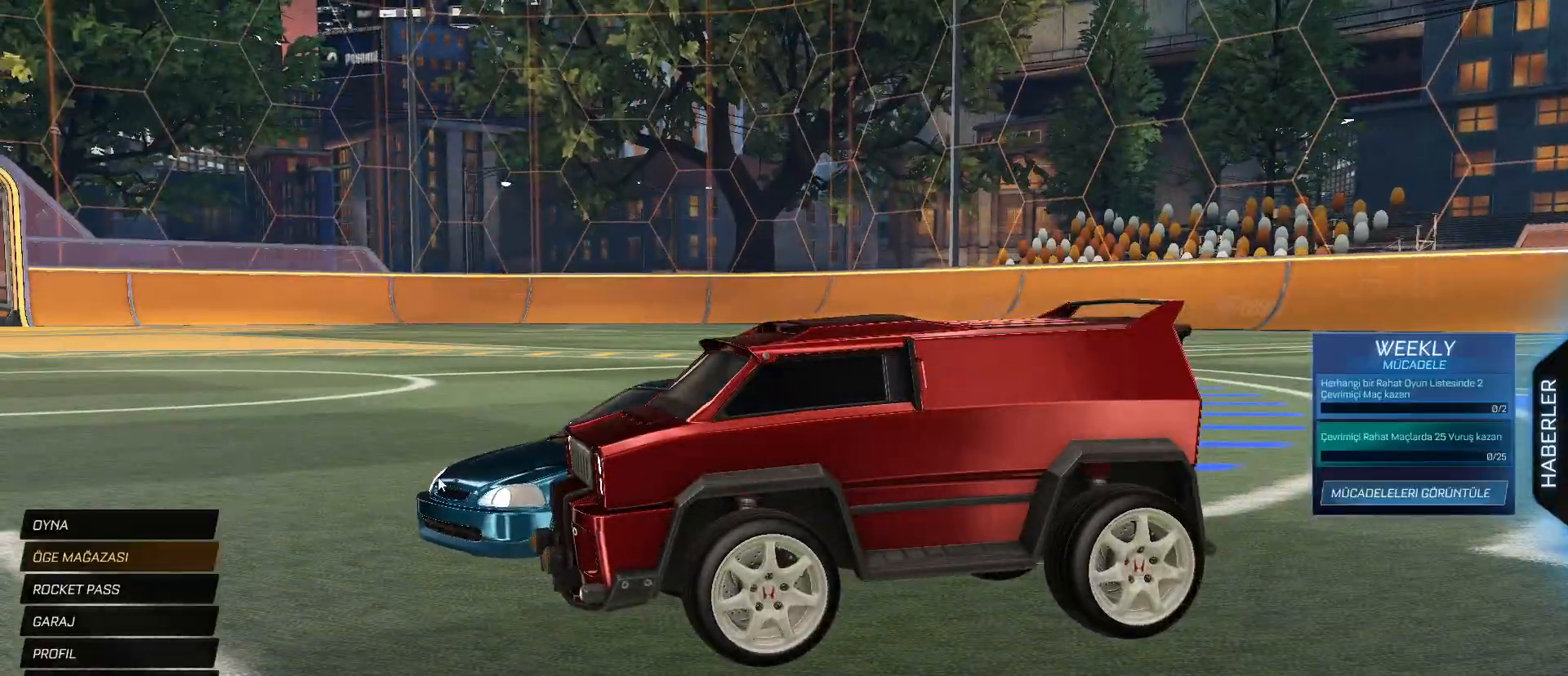
{"keys": [], "mouse": ["left"], "mouse_move": "right", "events": [[83, "mouse_left", "down"]]}
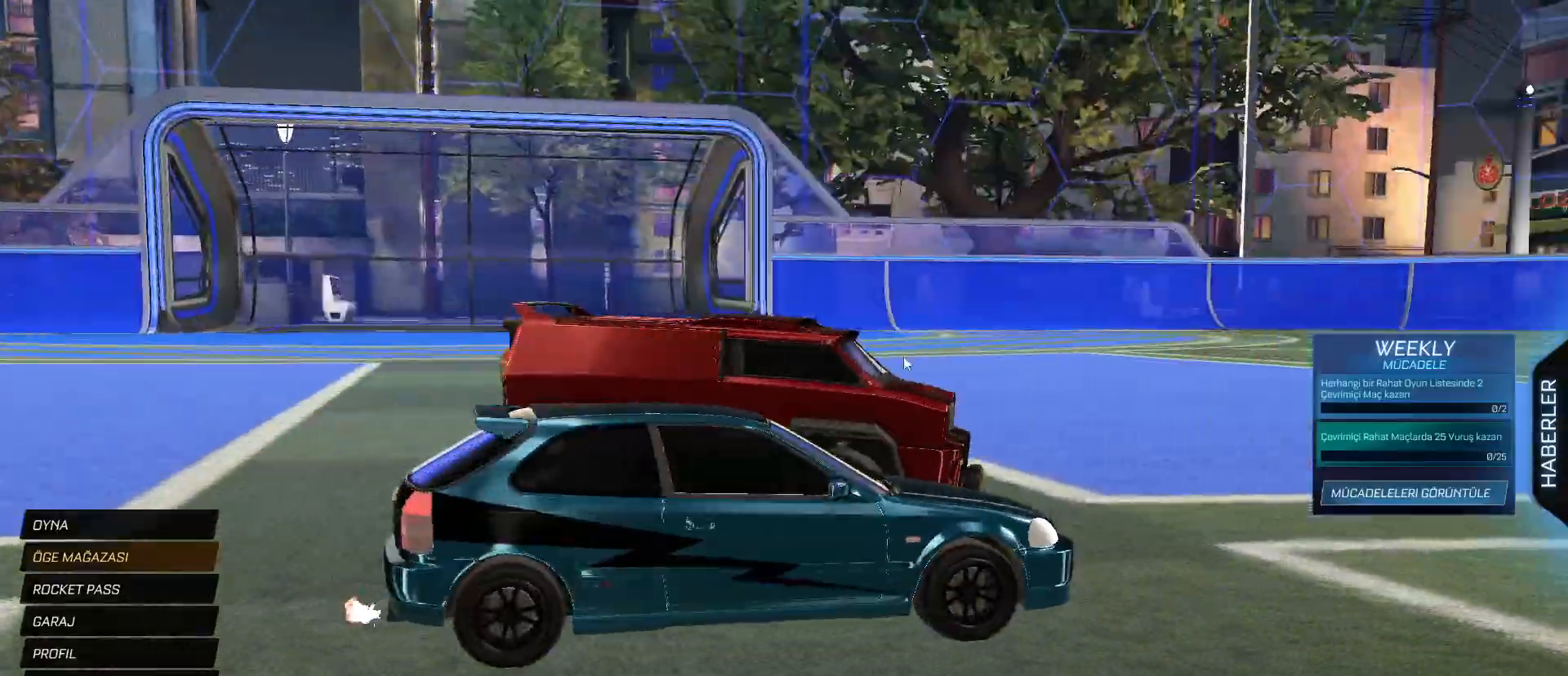
{"keys": [], "mouse": ["left"], "mouse_move": "left", "events": [[100, "mouse_left", "up"], [283, "mouse_left", "down"]]}
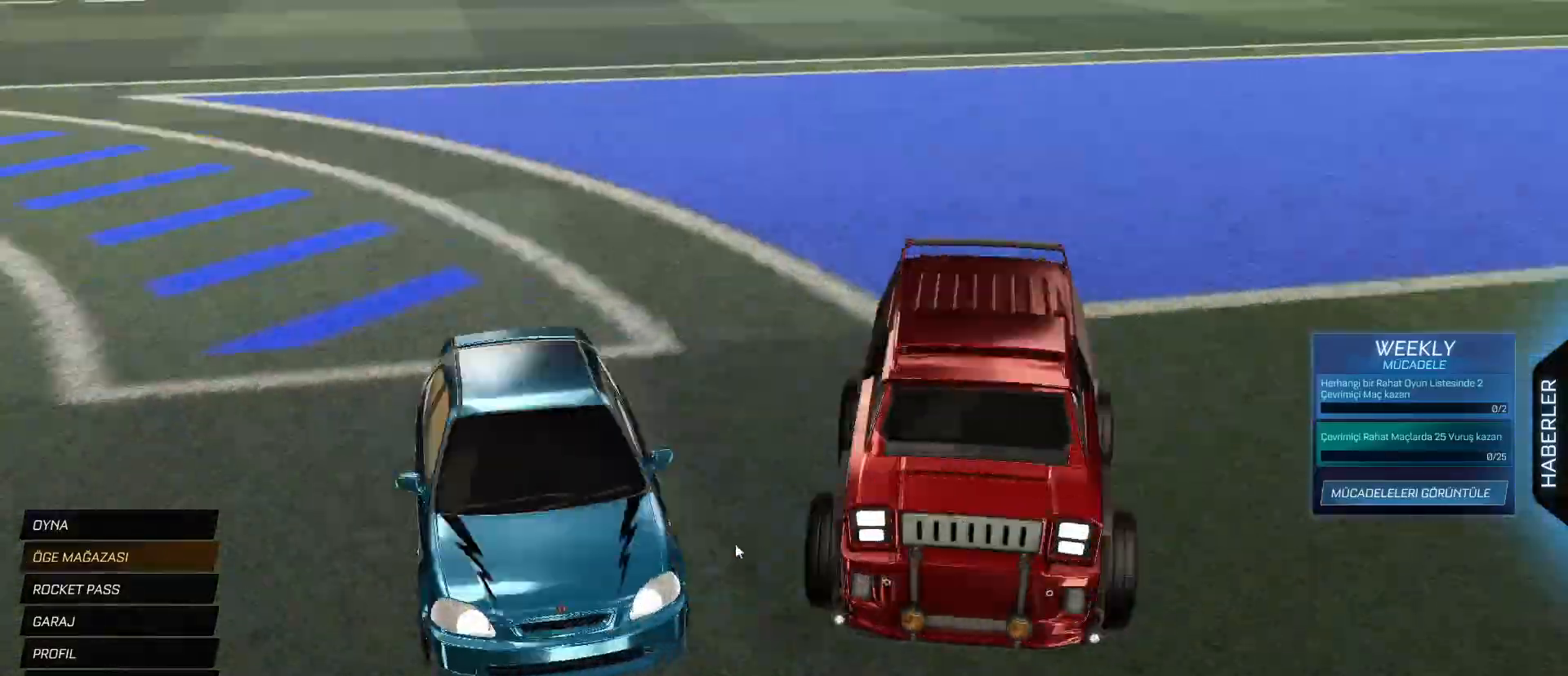
{"keys": [], "mouse": ["left"], "mouse_move": "up-left", "events": []}
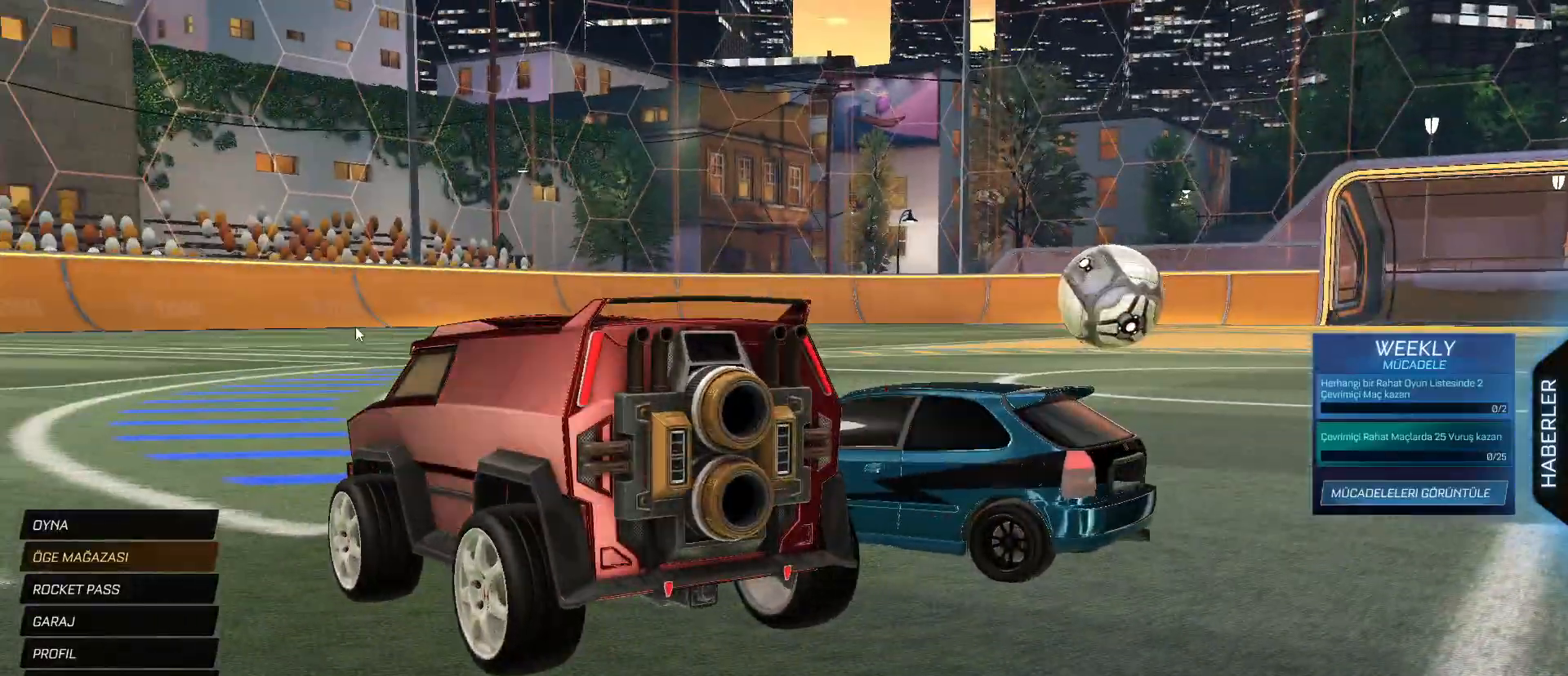
{"keys": [], "mouse": ["left"], "mouse_move": "up-right", "events": []}
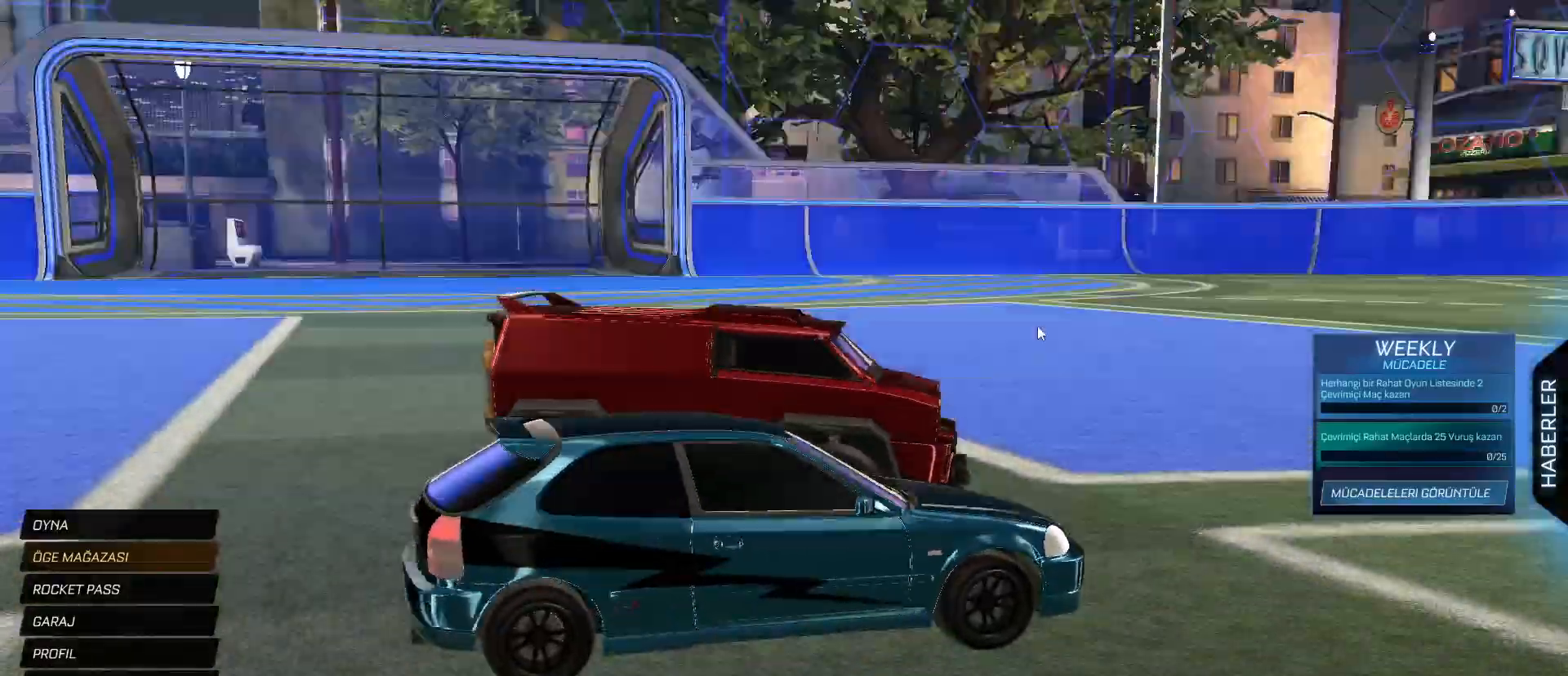
{"keys": [], "mouse": ["left"], "mouse_move": "down-left", "events": []}
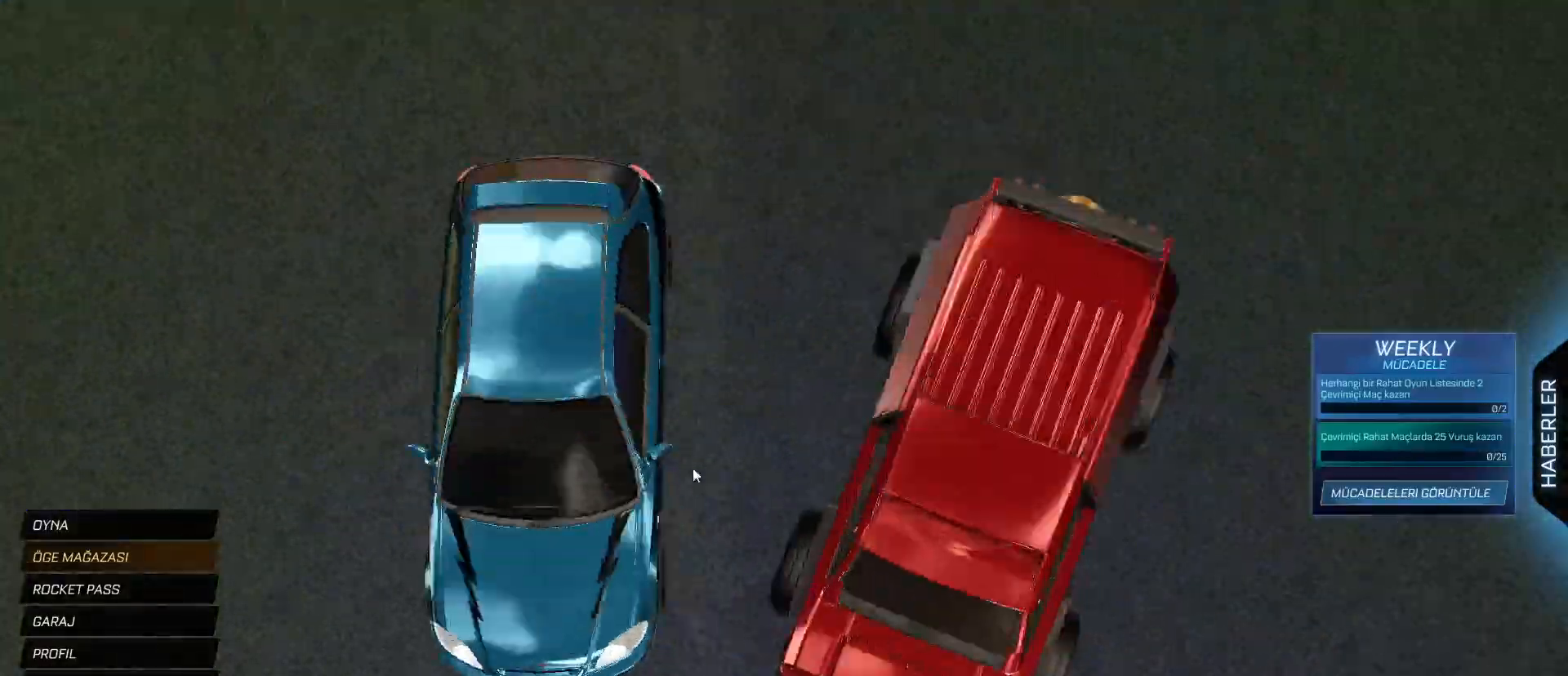
{"keys": [], "mouse": ["left"], "mouse_move": "right", "events": []}
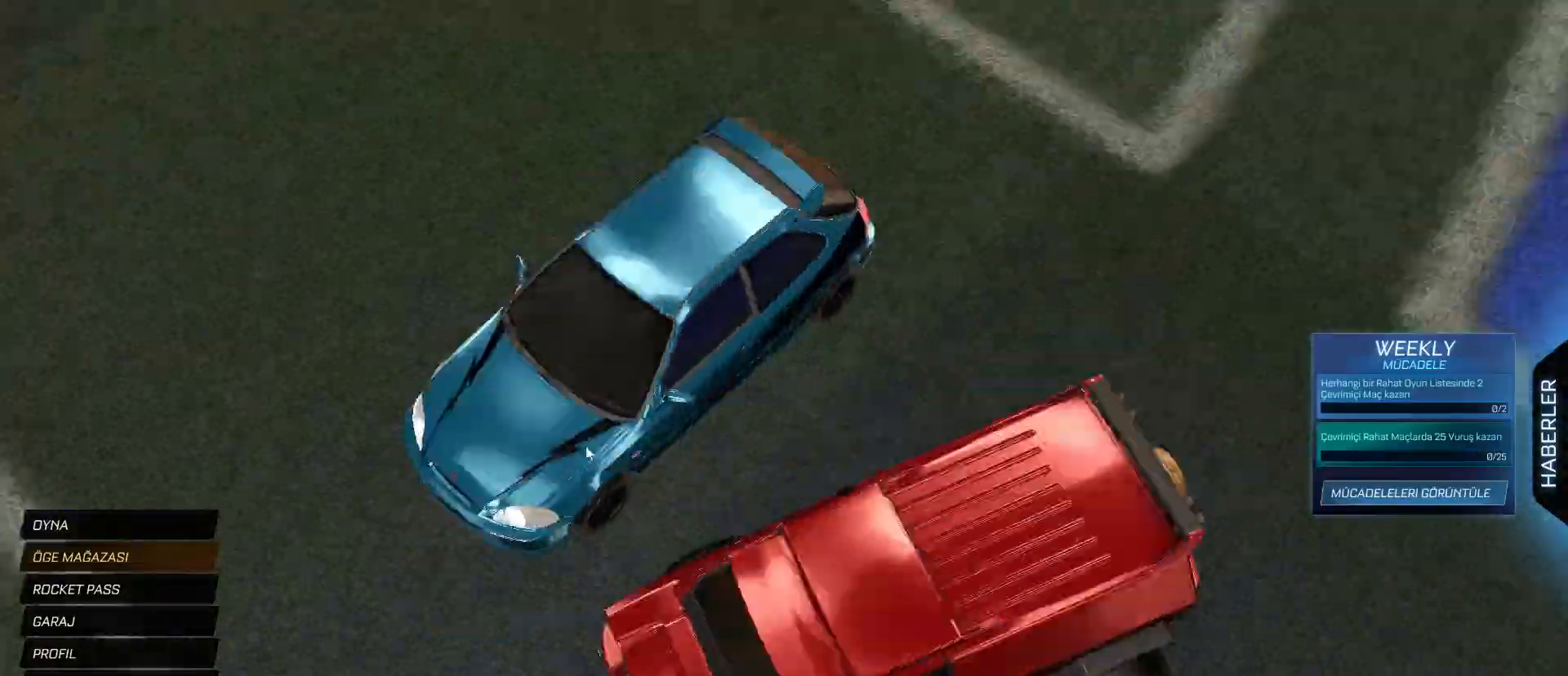
{"keys": [], "mouse": ["left"], "mouse_move": "still", "events": []}
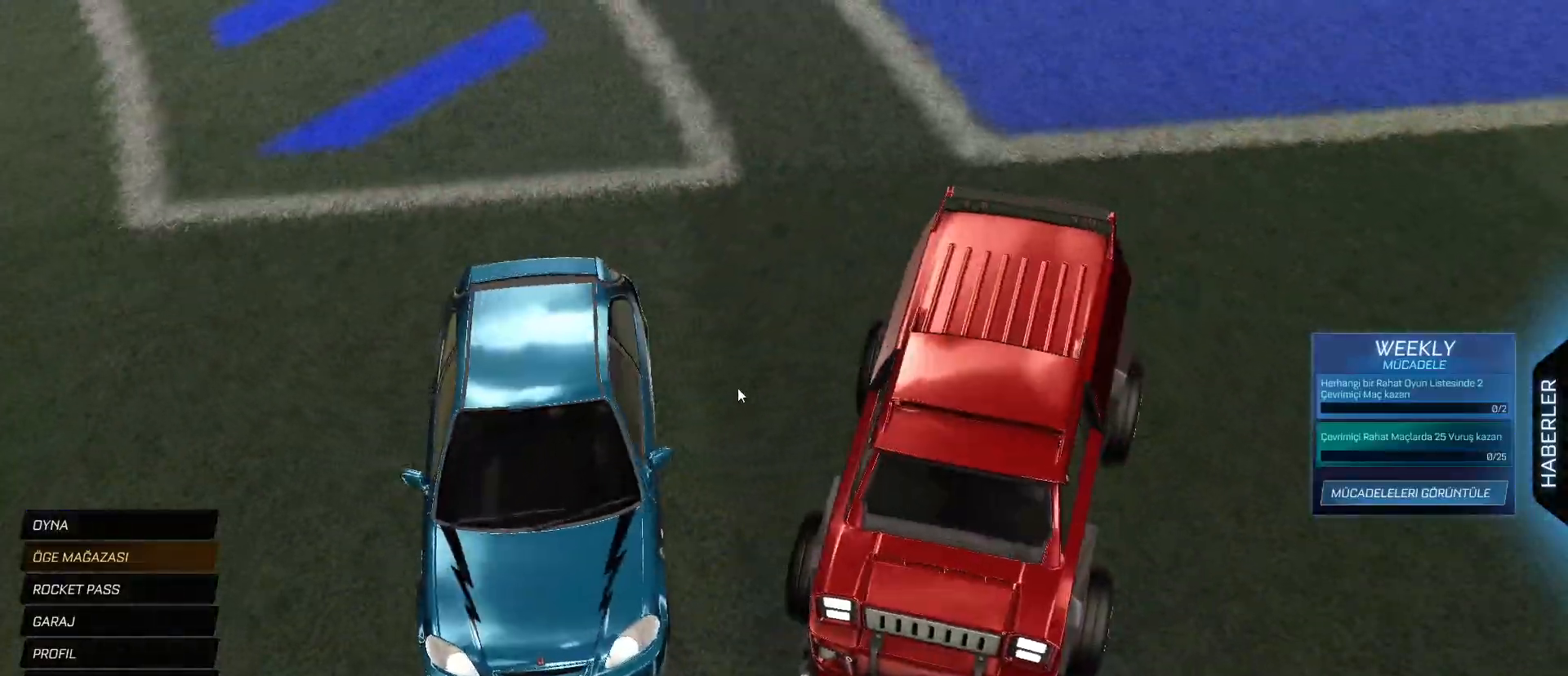
{"keys": [], "mouse": [], "mouse_move": "still", "events": [[50, "mouse_left", "up"], [133, "mouse_left", "down"], [367, "mouse_left", "up"]]}
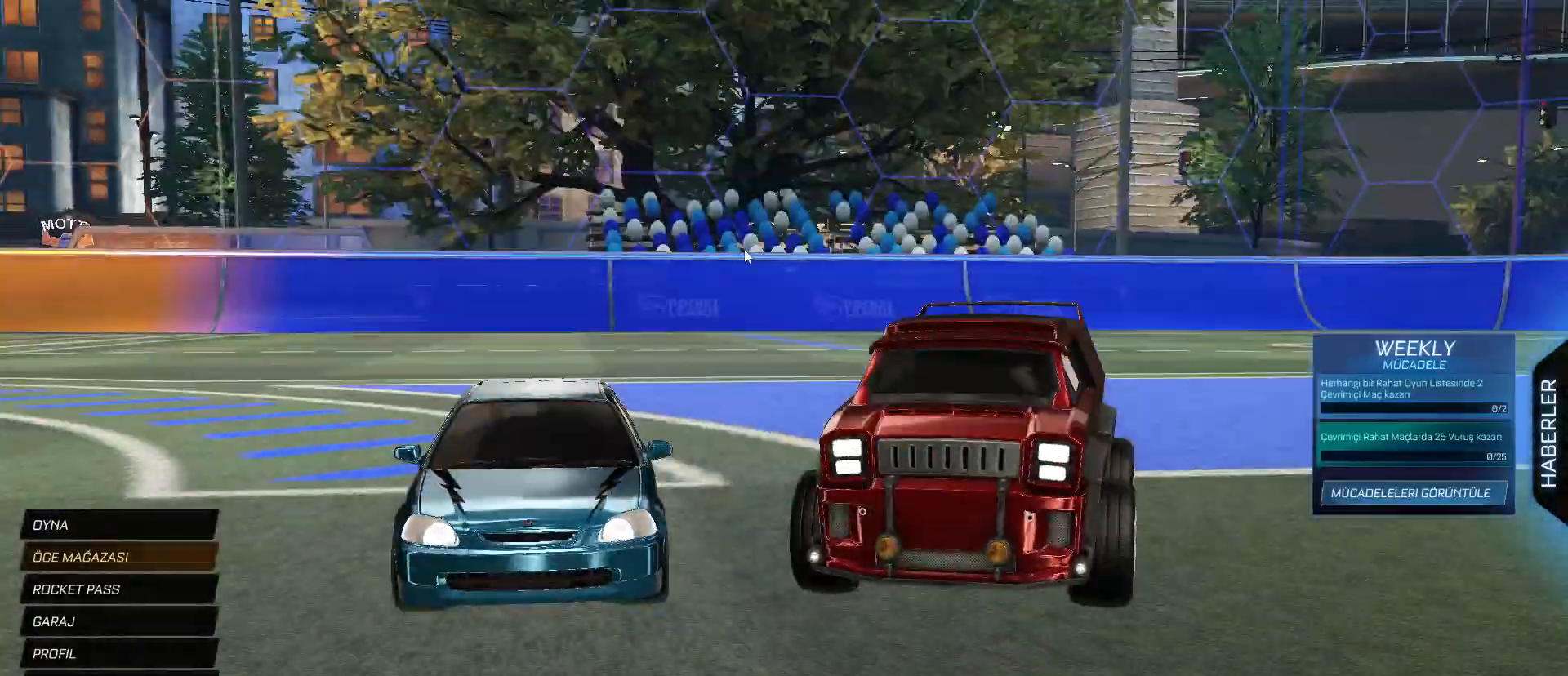
{"keys": [], "mouse": [], "mouse_move": "still", "events": []}
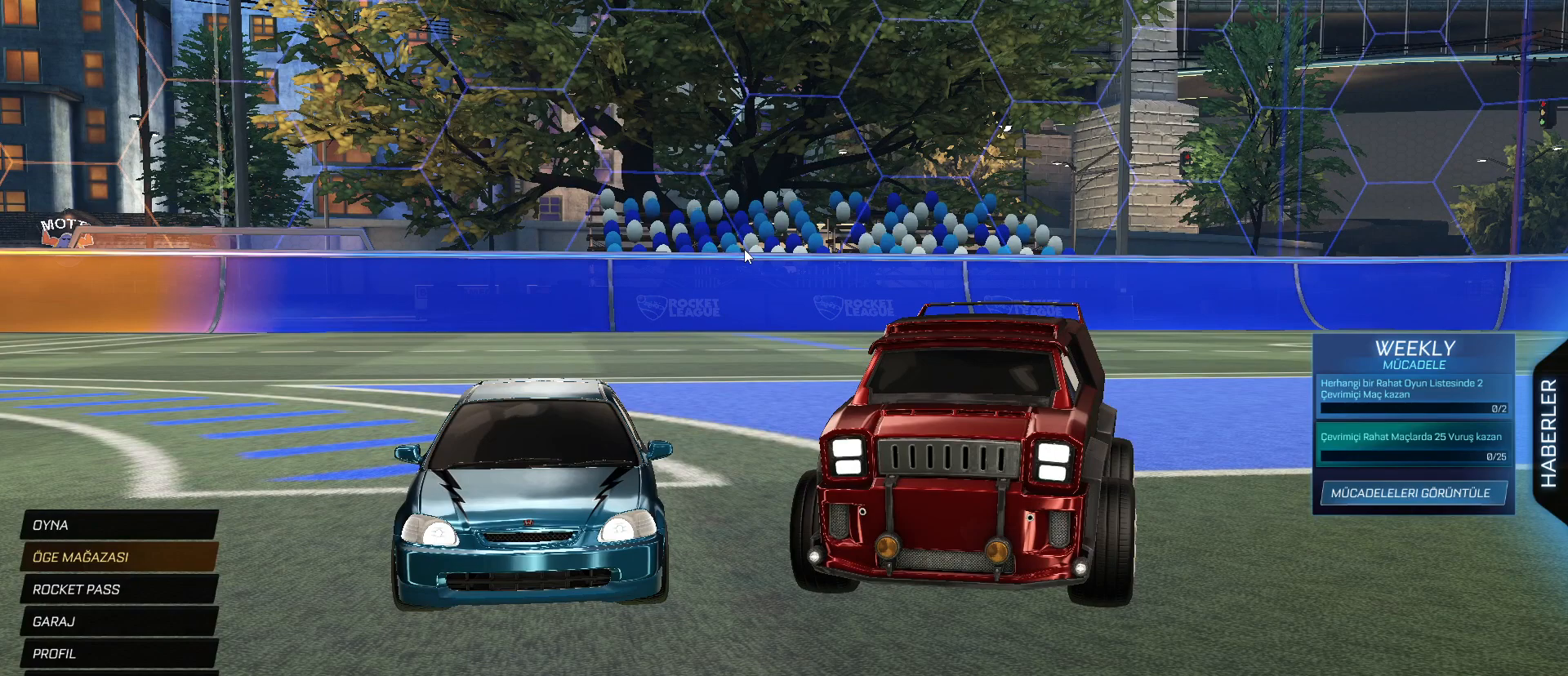
{"keys": [], "mouse": [], "mouse_move": "still", "events": []}
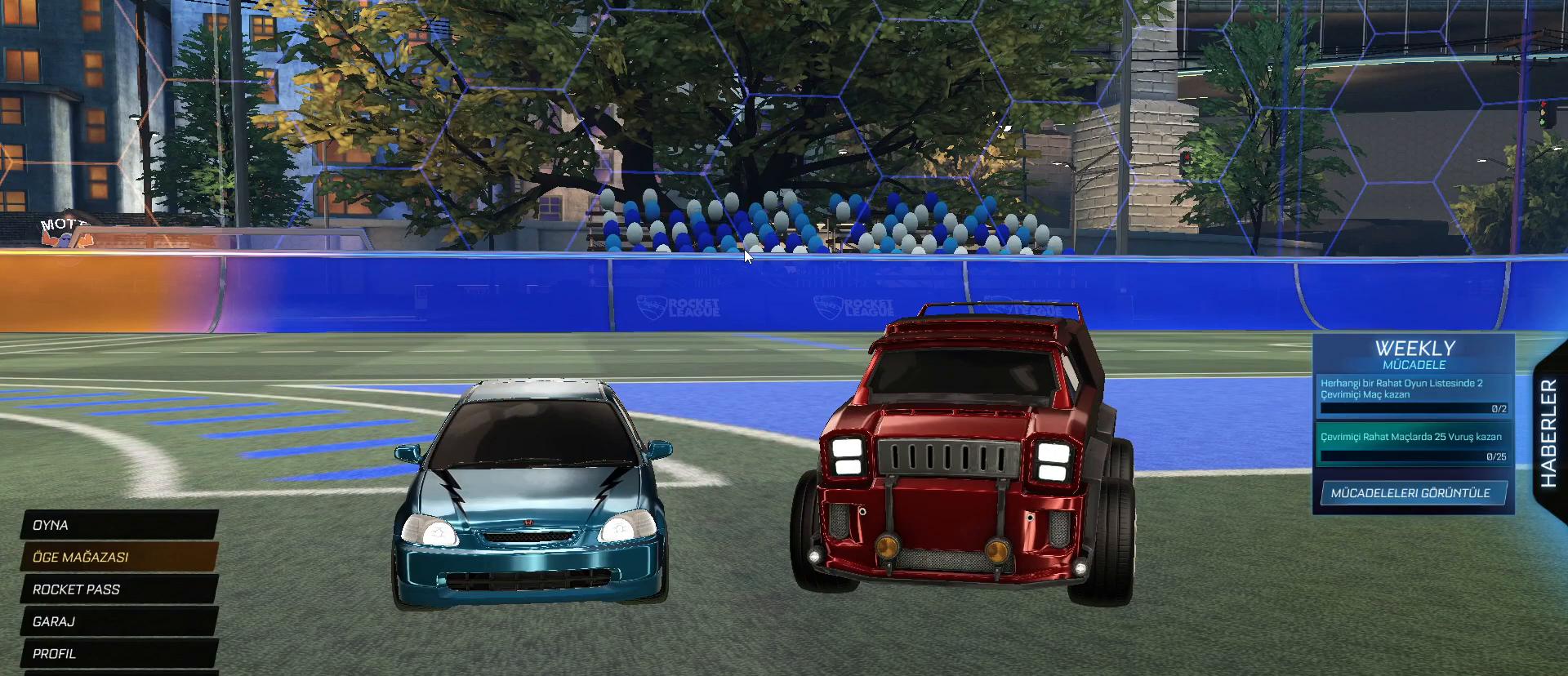
{"keys": [], "mouse": [], "mouse_move": "still", "events": []}
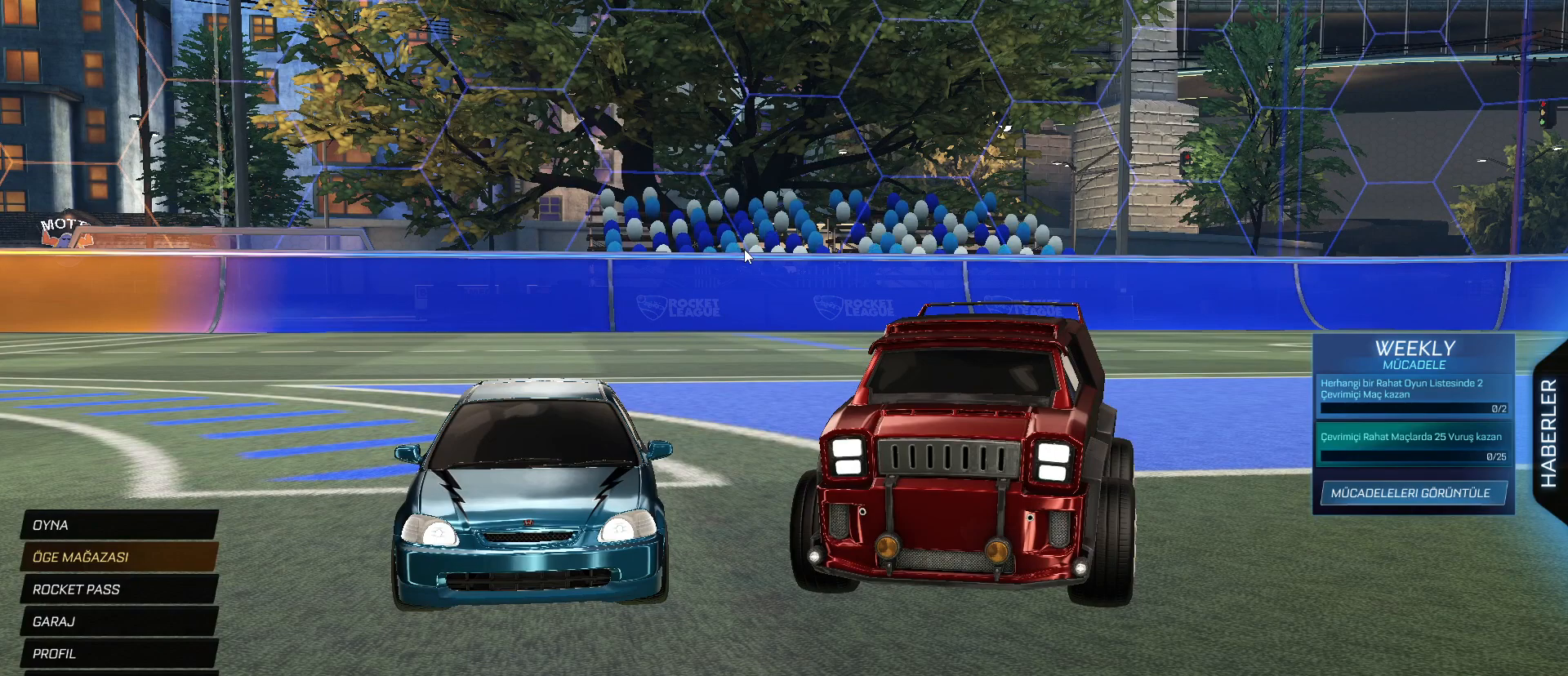
{"keys": [], "mouse": [], "mouse_move": "still", "events": []}